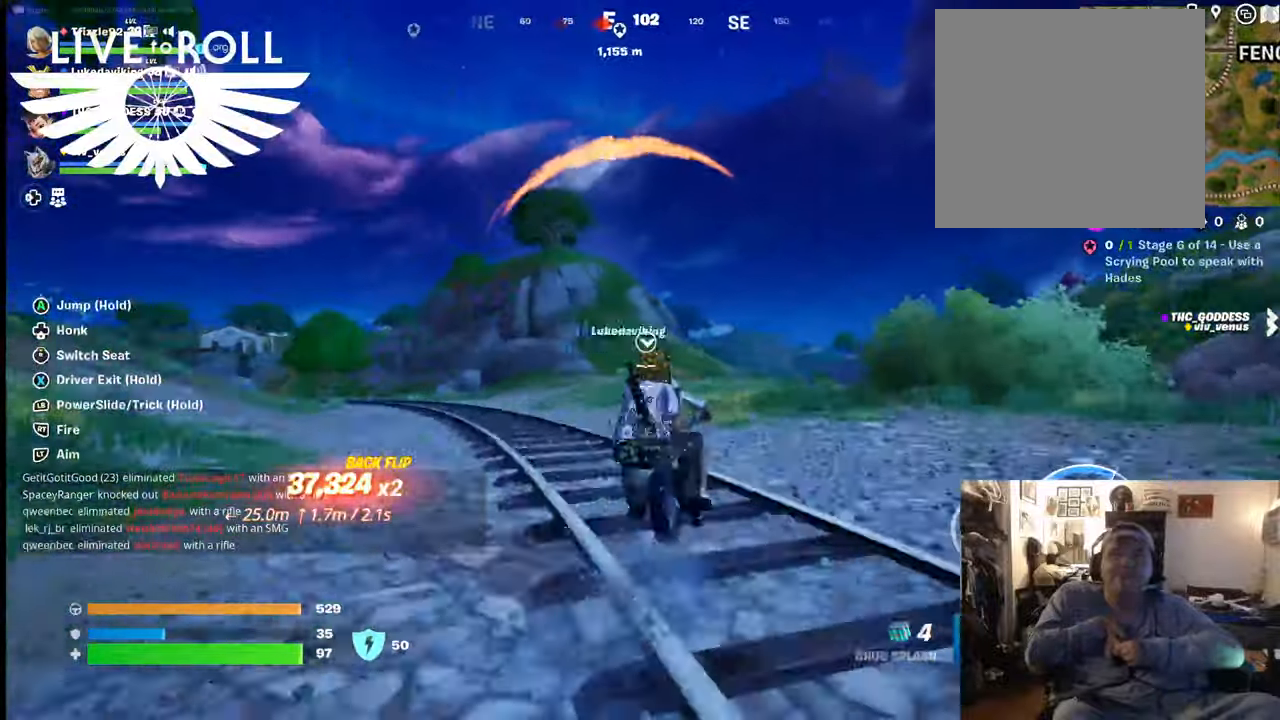
Gameplay with a controller (Xbox layout); each line is a JSON object with the inputs held at the frame after it. "events" lists button and stick changes between this image and that frame as [ms after this image, input, new state], when the widget could be followed in between. Not read: SHARE.
{"buttons": [], "left_stick": "up-left", "right_stick": "center", "events": [[167, "left_stick", "up-left"]]}
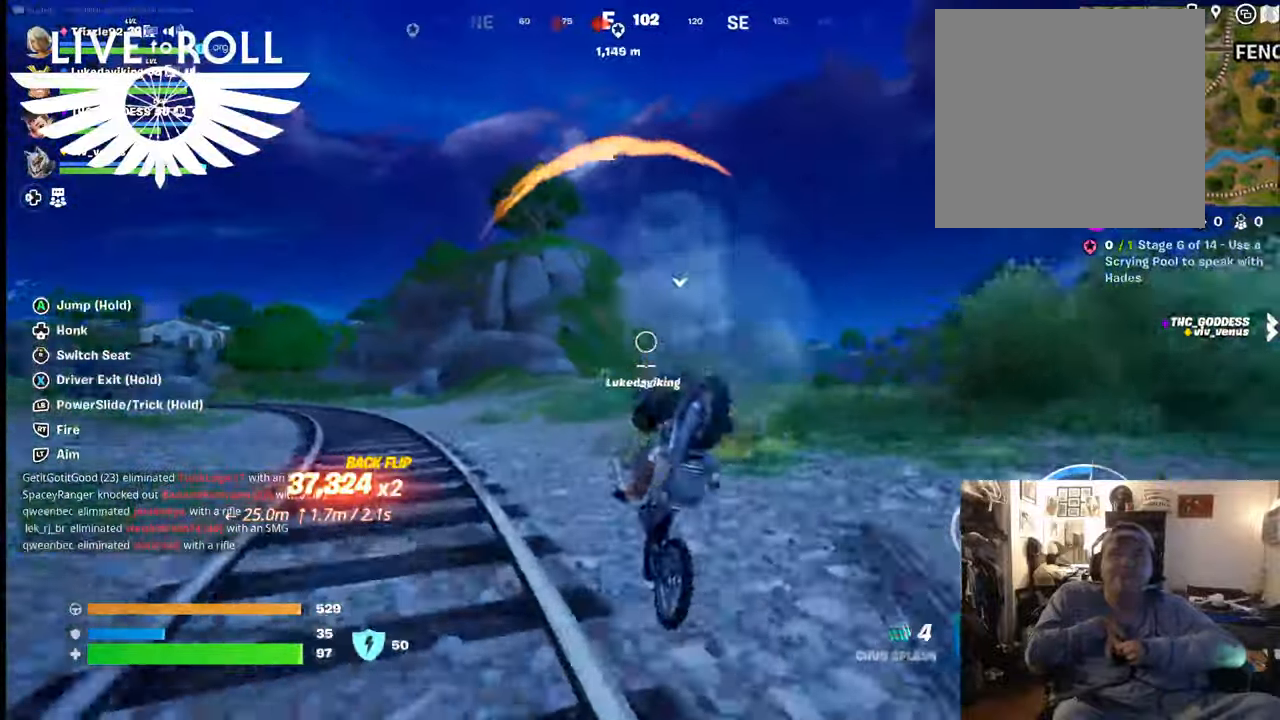
{"buttons": [], "left_stick": "up-left", "right_stick": "center", "events": []}
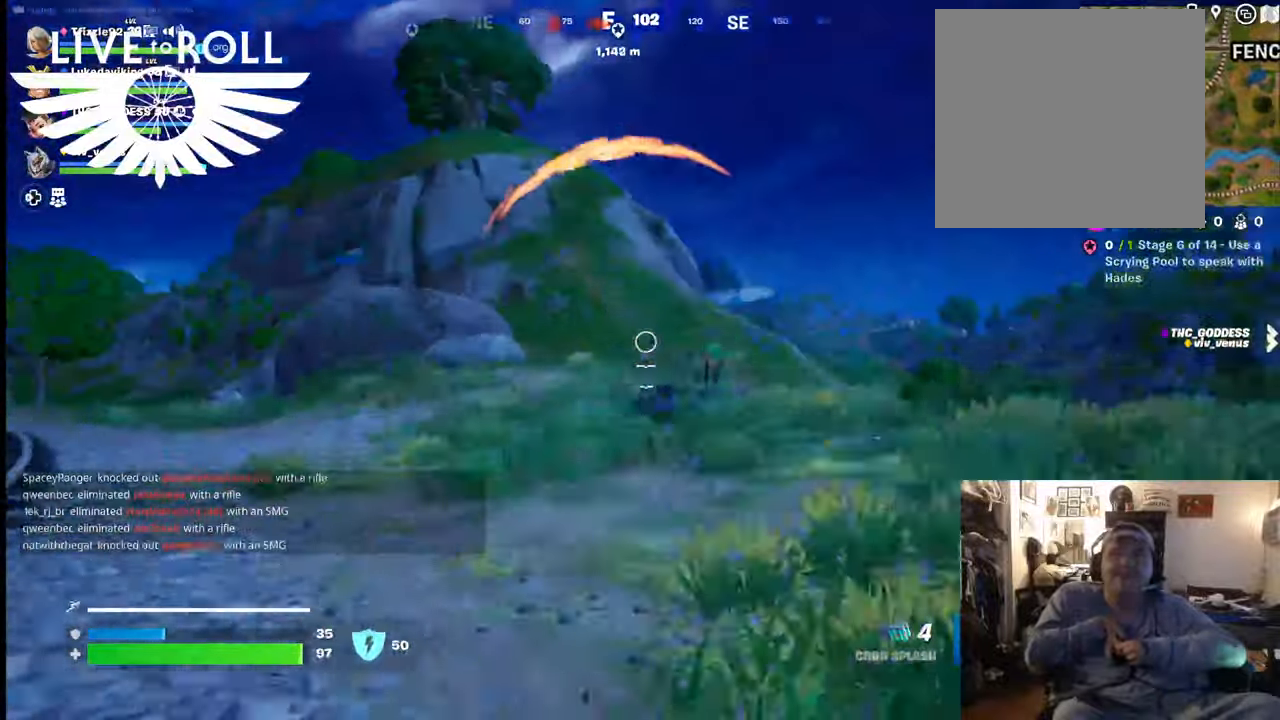
{"buttons": [], "left_stick": "up-left", "right_stick": "center", "events": []}
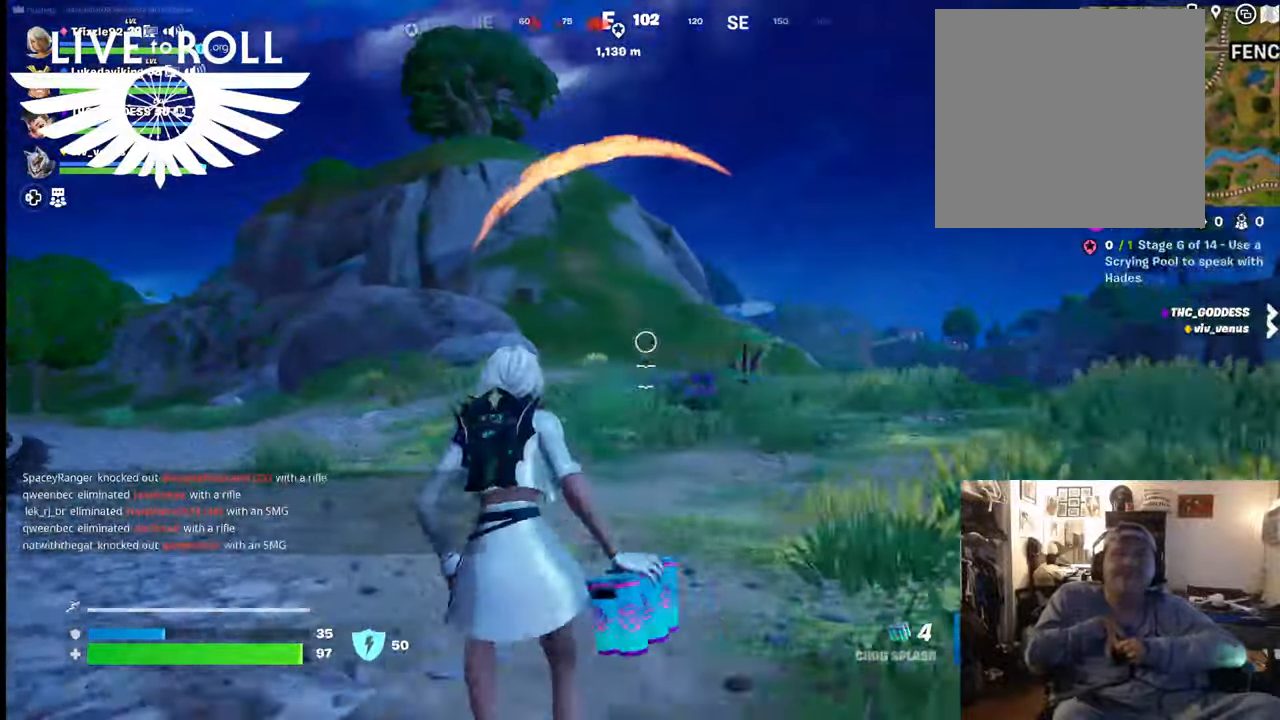
{"buttons": [], "left_stick": "left", "right_stick": "center", "events": [[500, "left_stick", "left"]]}
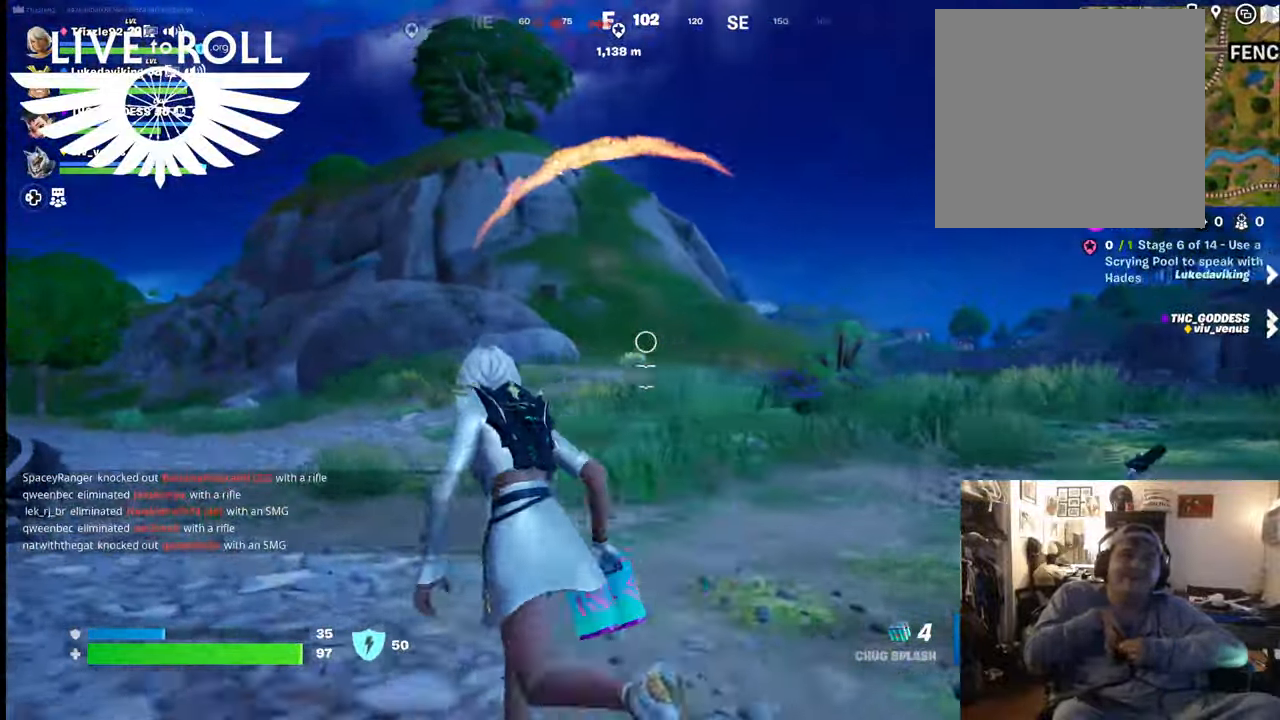
{"buttons": [], "left_stick": "up", "right_stick": "right", "events": [[134, "right_stick", "right"], [400, "left_stick", "up"]]}
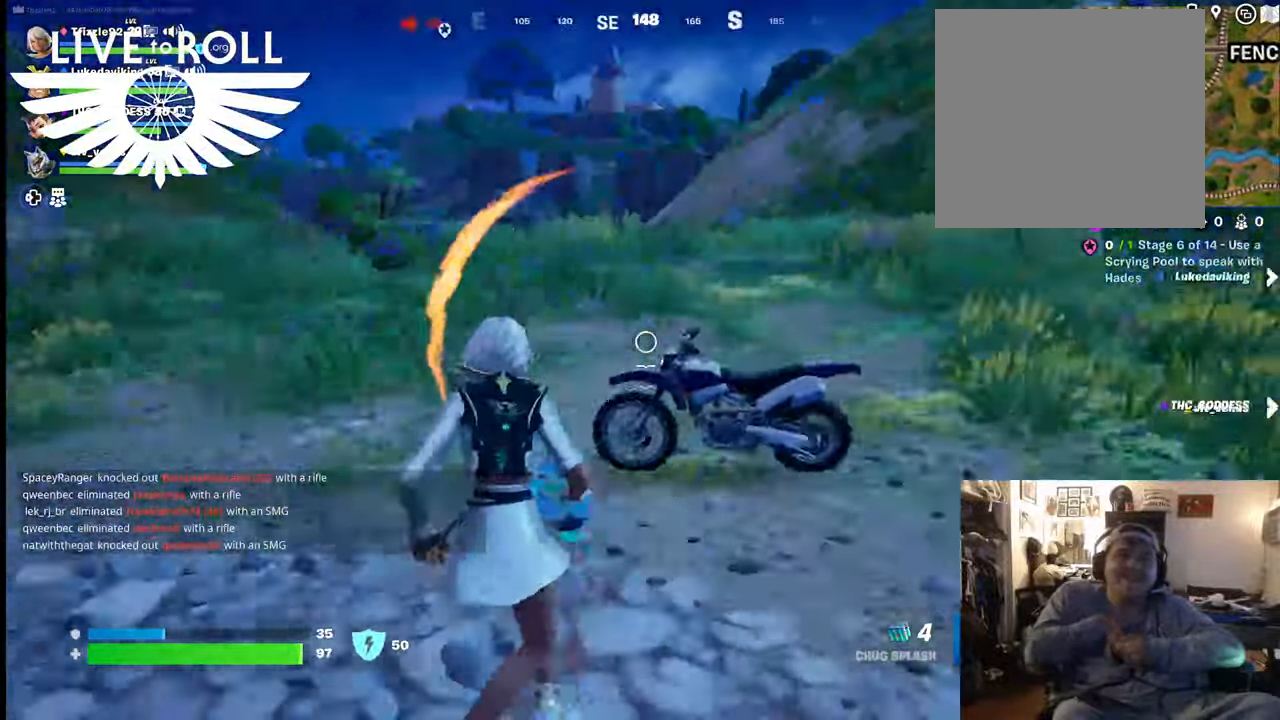
{"buttons": [], "left_stick": "left", "right_stick": "center", "events": [[34, "right_stick", "center"], [334, "X", "down"], [434, "left_stick", "left"], [467, "X", "up"]]}
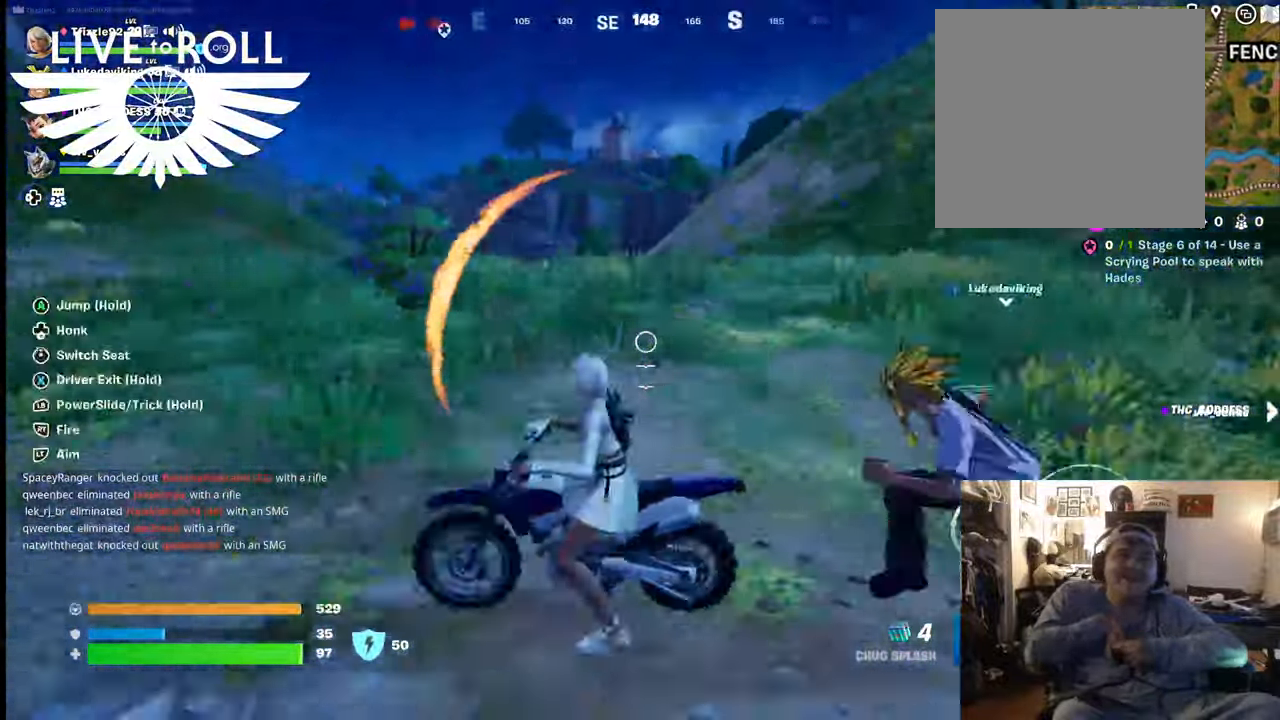
{"buttons": [], "left_stick": "center", "right_stick": "left", "events": [[134, "left_stick", "down-left"], [300, "right_stick", "left"], [400, "left_stick", "center"]]}
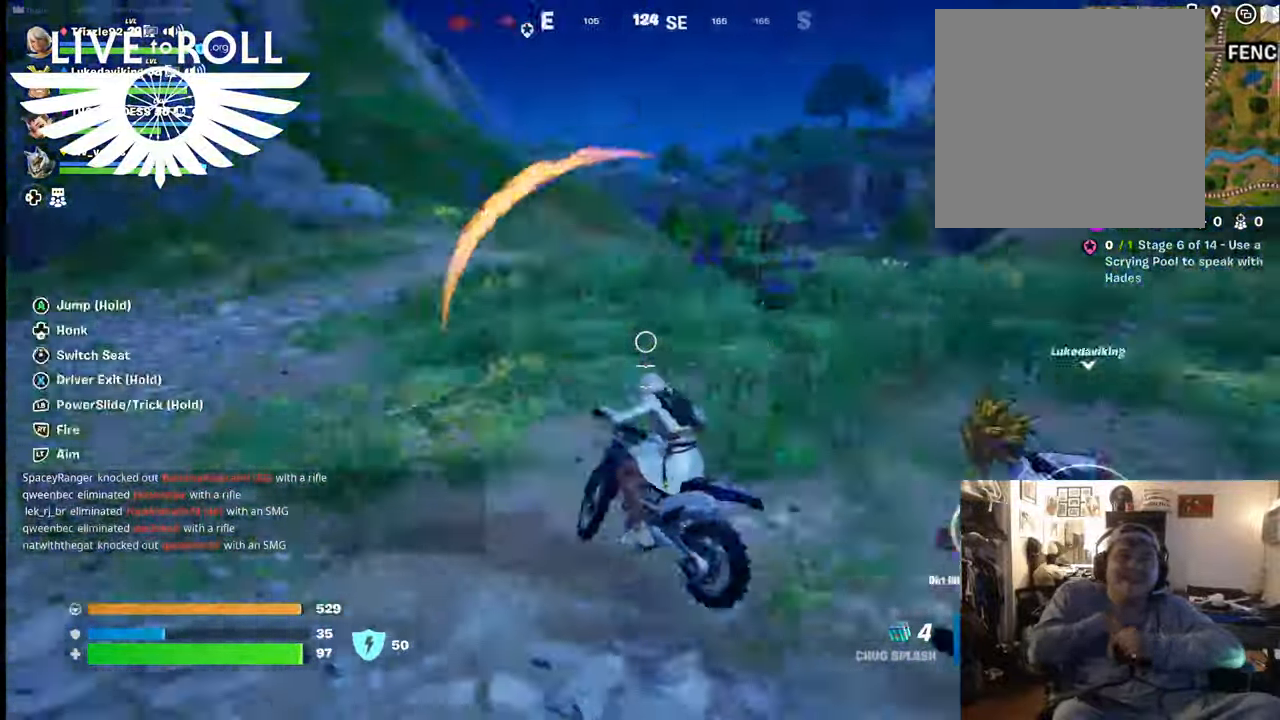
{"buttons": [], "left_stick": "center", "right_stick": "center", "events": [[500, "right_stick", "center"]]}
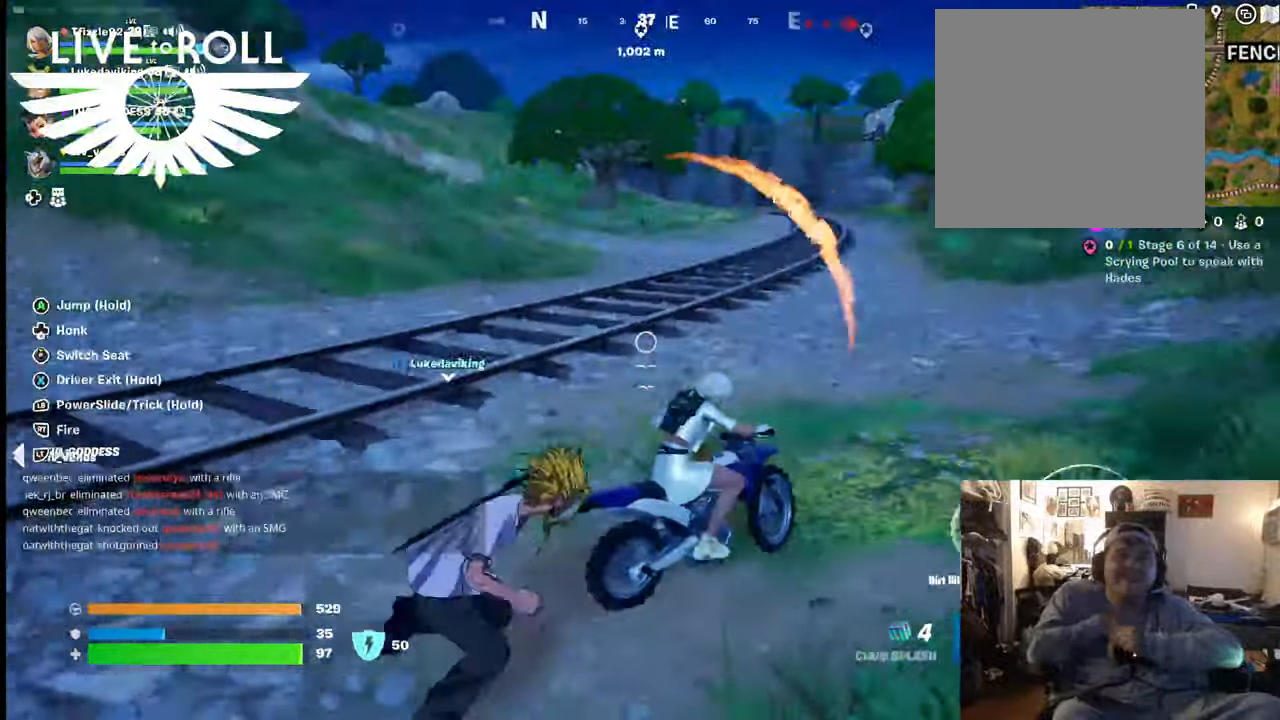
{"buttons": [], "left_stick": "up", "right_stick": "right", "events": [[334, "right_stick", "right"], [400, "left_stick", "up"]]}
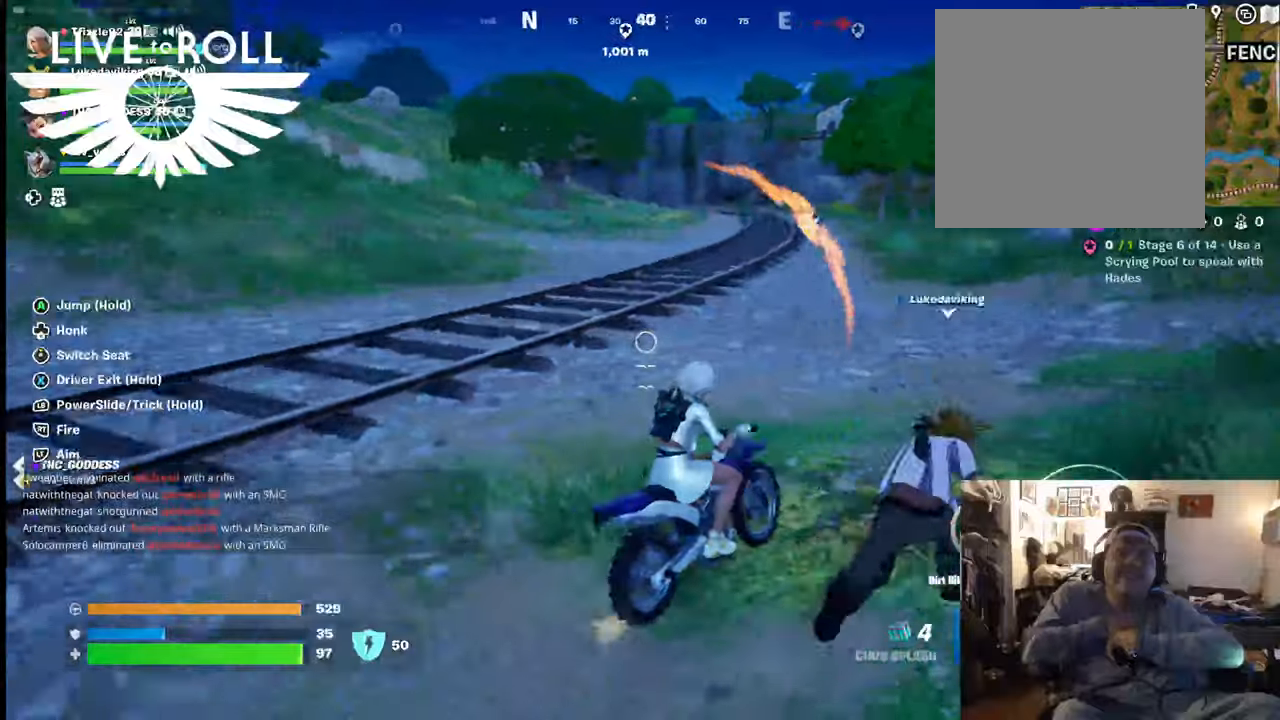
{"buttons": [], "left_stick": "center", "right_stick": "right", "events": [[67, "left_stick", "center"], [200, "left_stick", "right"], [334, "left_stick", "center"]]}
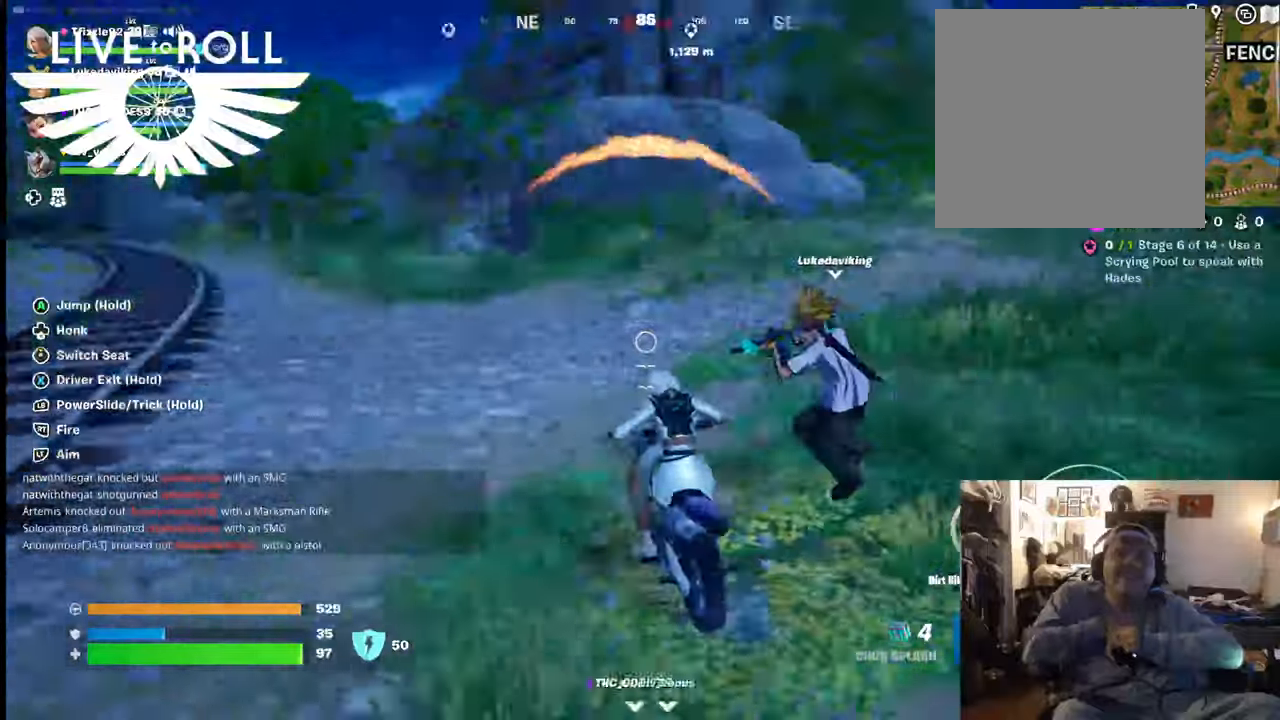
{"buttons": [], "left_stick": "center", "right_stick": "right", "events": []}
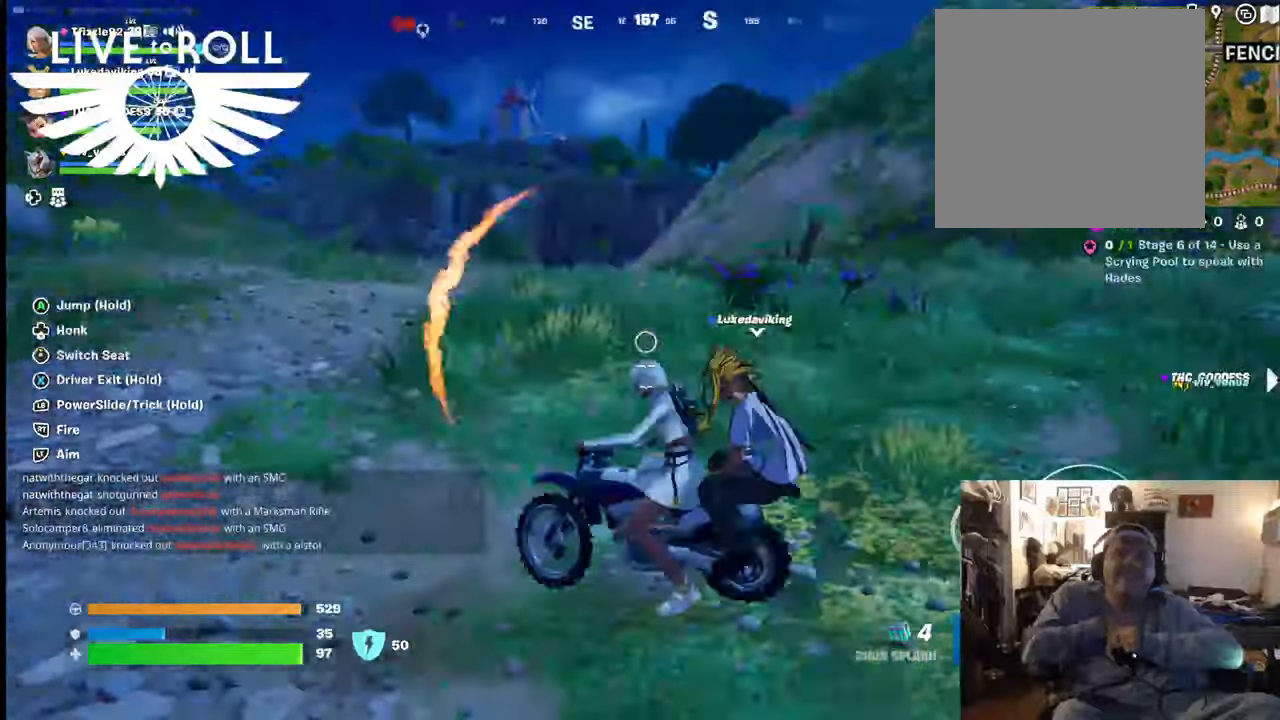
{"buttons": [], "left_stick": "center", "right_stick": "right", "events": []}
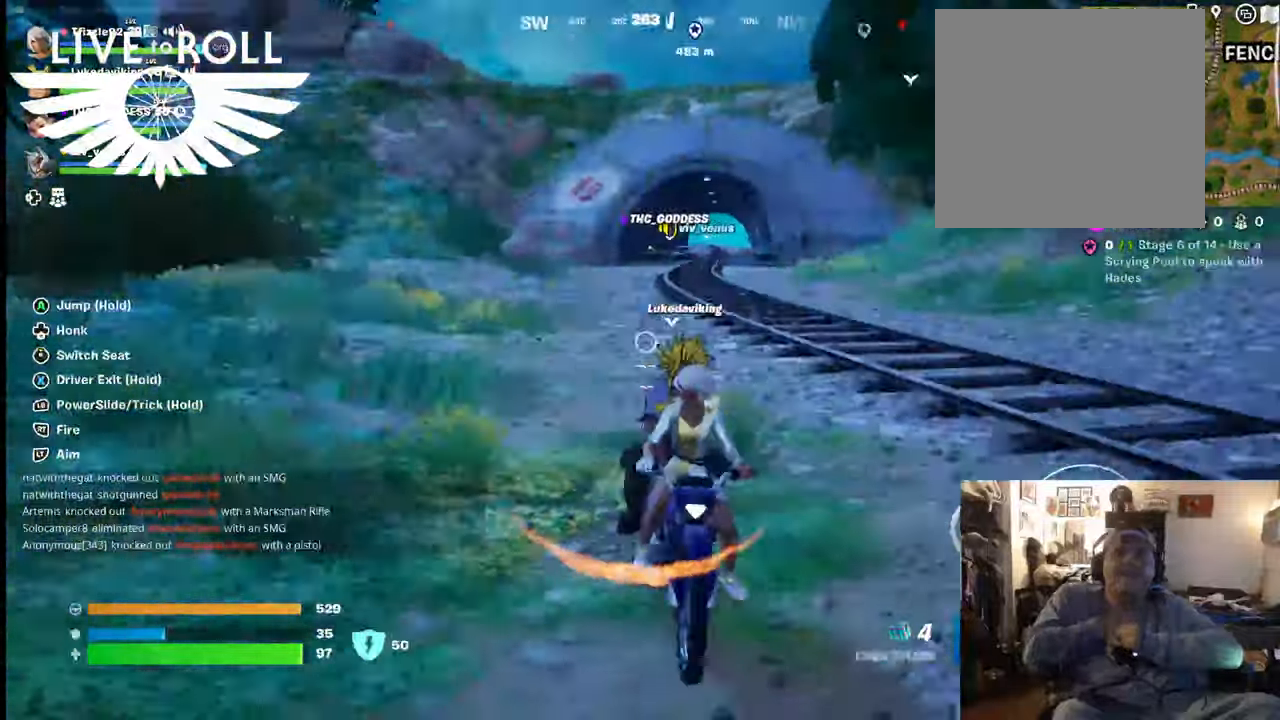
{"buttons": [], "left_stick": "center", "right_stick": "right", "events": []}
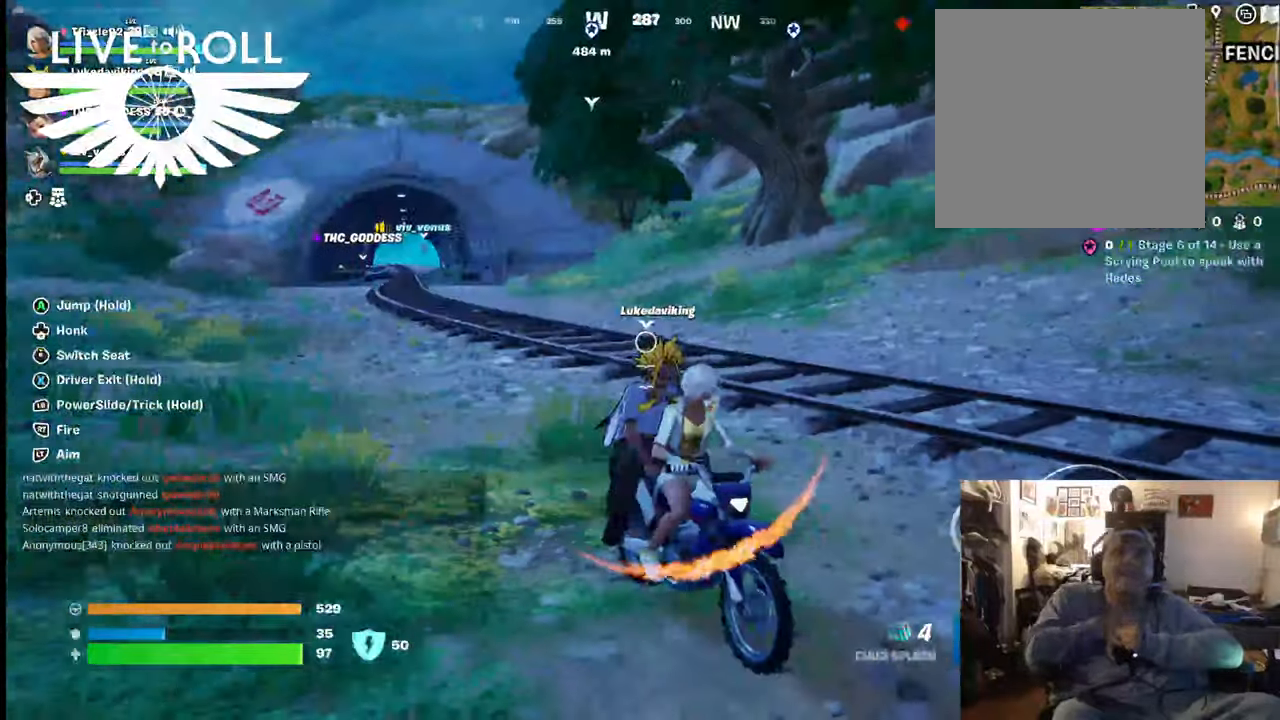
{"buttons": [], "left_stick": "center", "right_stick": "center", "events": [[134, "right_stick", "center"]]}
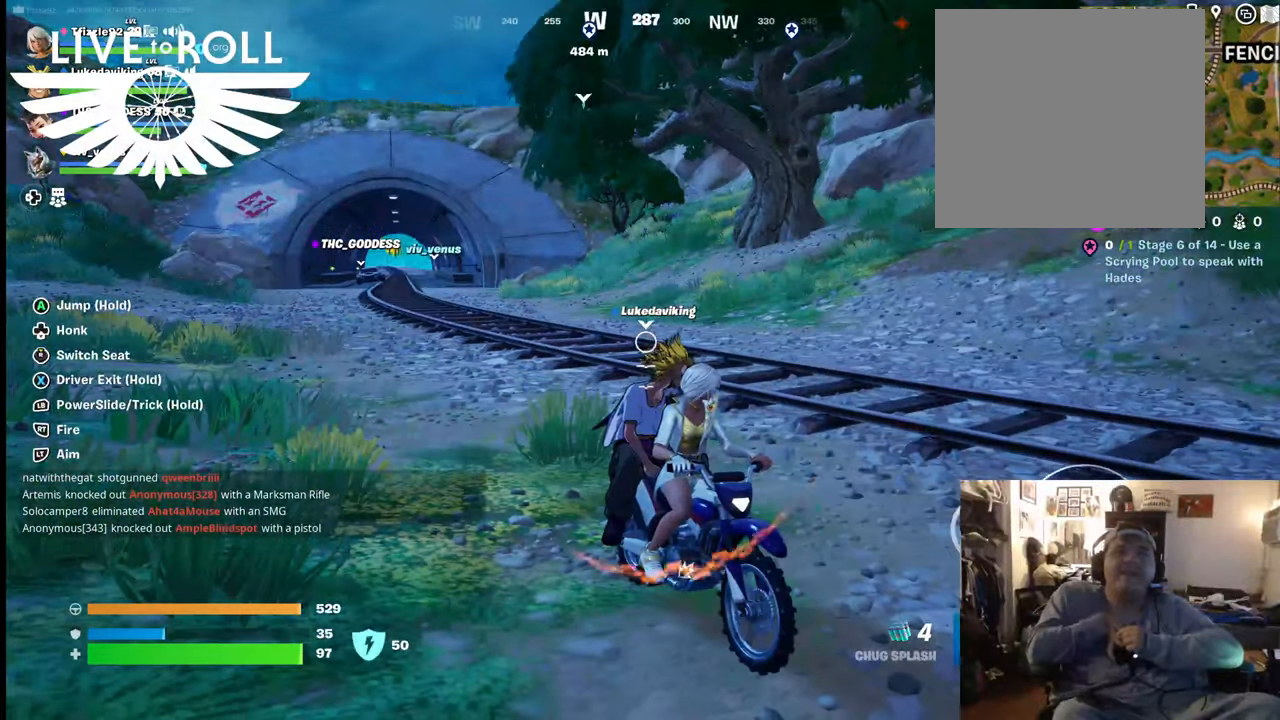
{"buttons": [], "left_stick": "center", "right_stick": "center", "events": []}
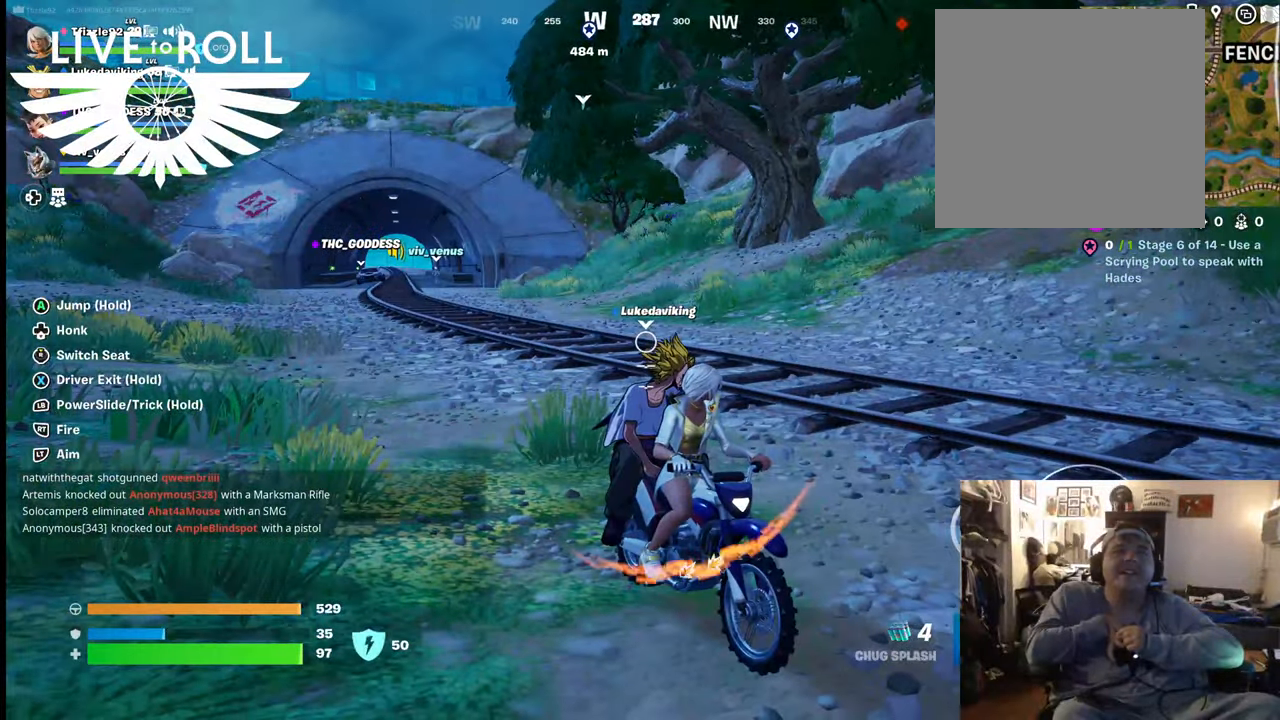
{"buttons": [], "left_stick": "center", "right_stick": "center", "events": []}
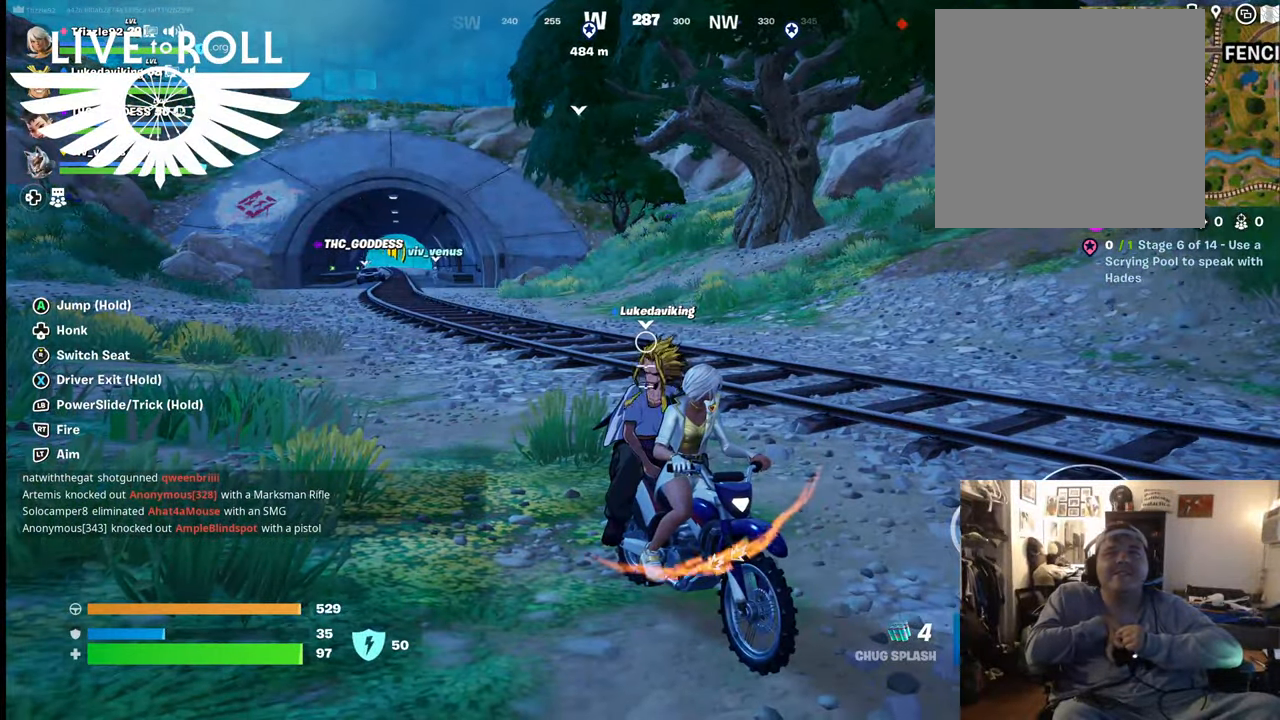
{"buttons": [], "left_stick": "center", "right_stick": "center", "events": [[34, "left_stick", "left"], [134, "right_stick", "left"], [234, "left_stick", "center"], [434, "right_stick", "center"]]}
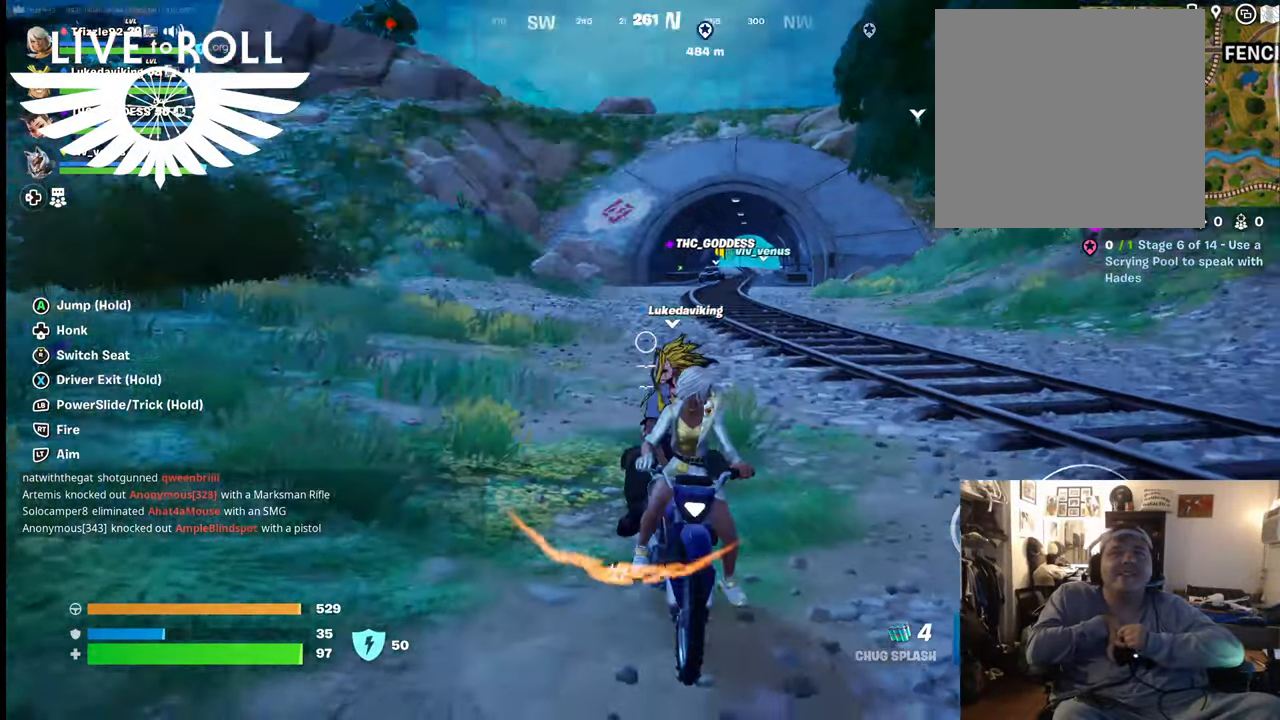
{"buttons": [], "left_stick": "left", "right_stick": "center", "events": [[267, "left_stick", "left"]]}
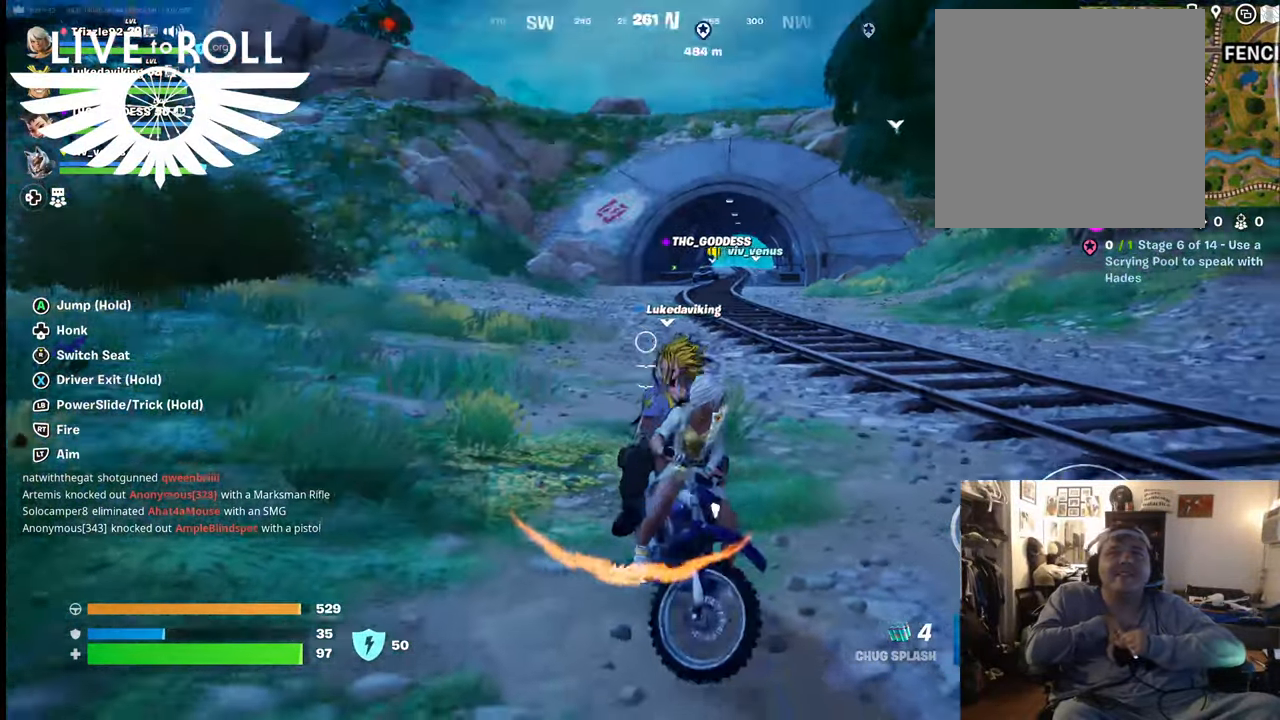
{"buttons": [], "left_stick": "left", "right_stick": "center", "events": []}
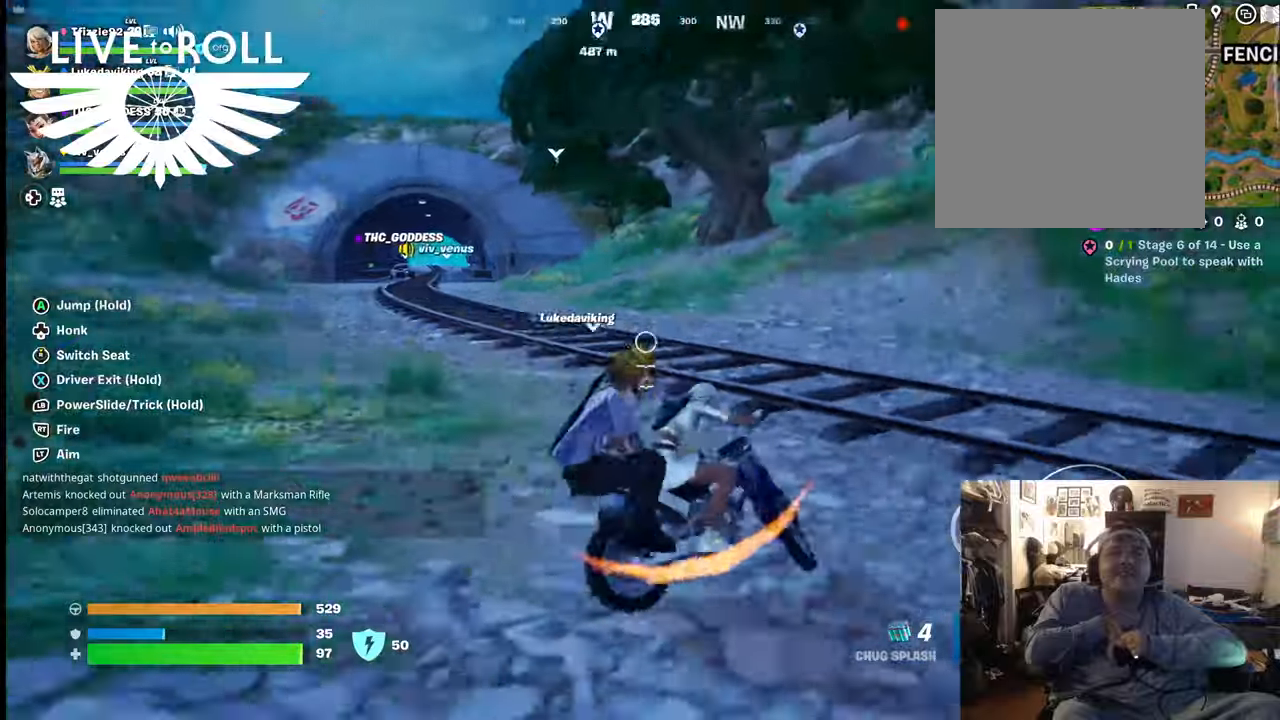
{"buttons": [], "left_stick": "left", "right_stick": "center", "events": []}
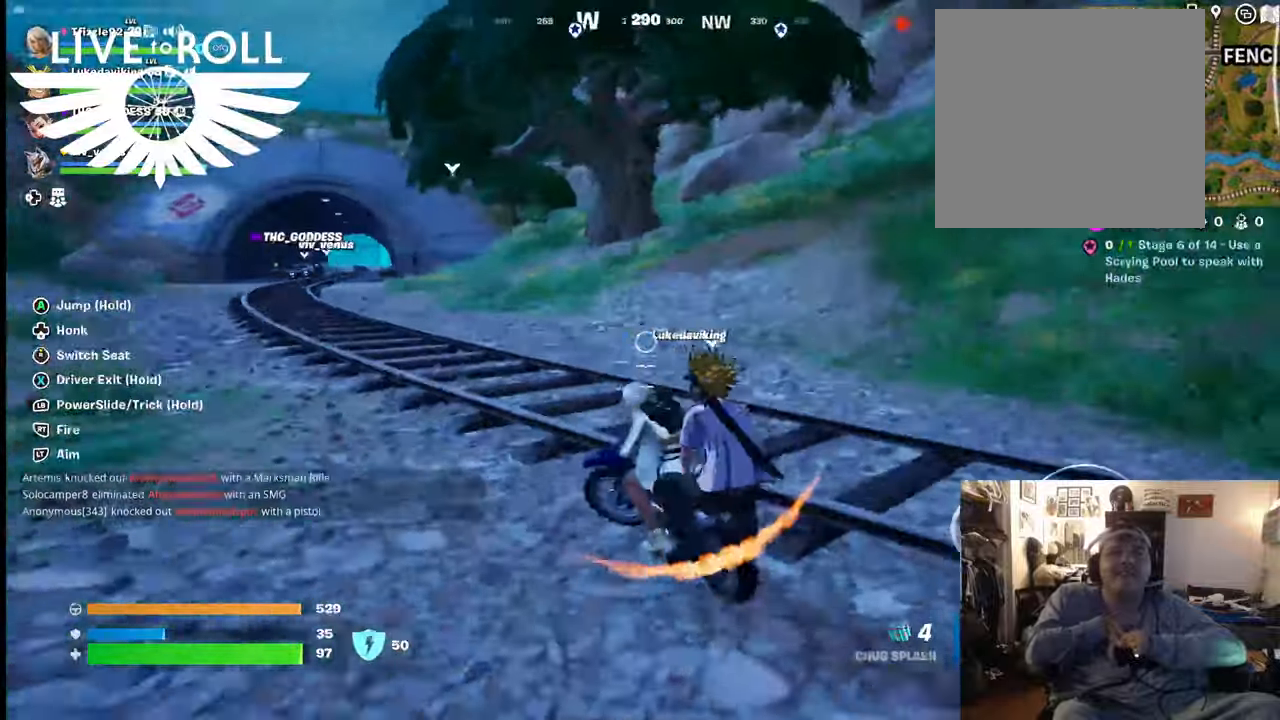
{"buttons": [], "left_stick": "up-left", "right_stick": "center", "events": [[100, "left_stick", "up-left"]]}
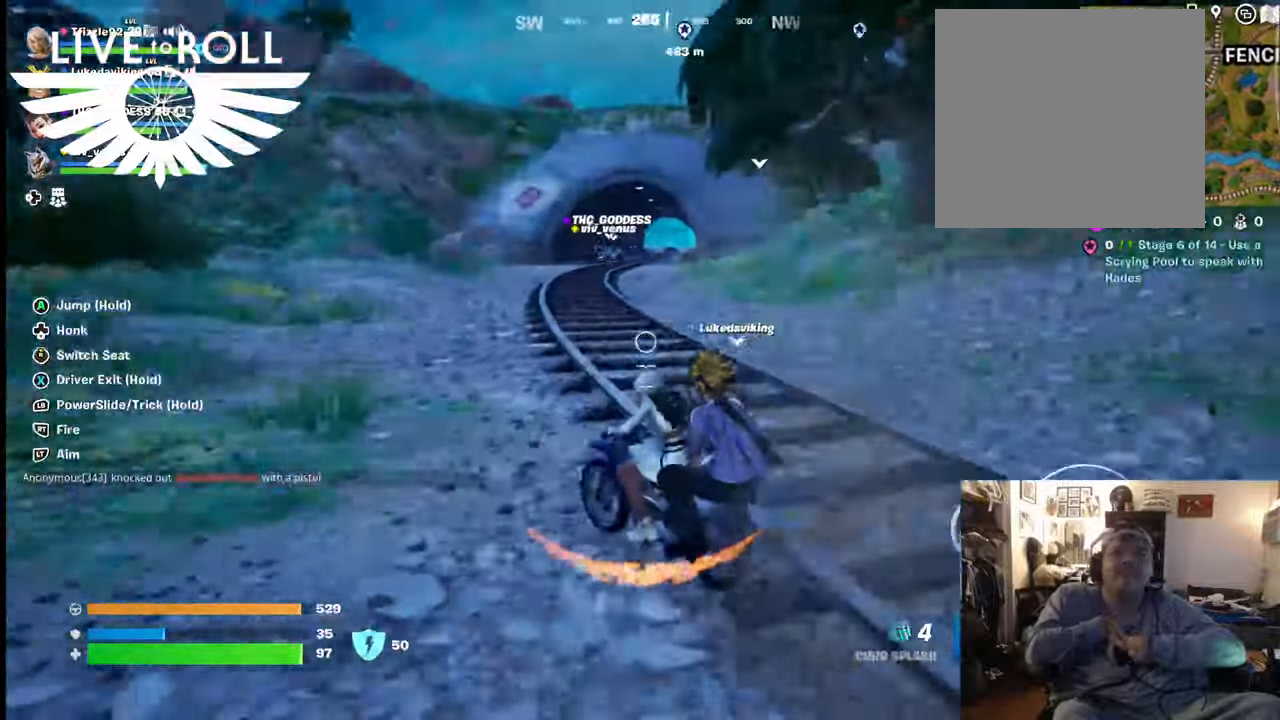
{"buttons": [], "left_stick": "up", "right_stick": "center", "events": [[67, "left_stick", "up"]]}
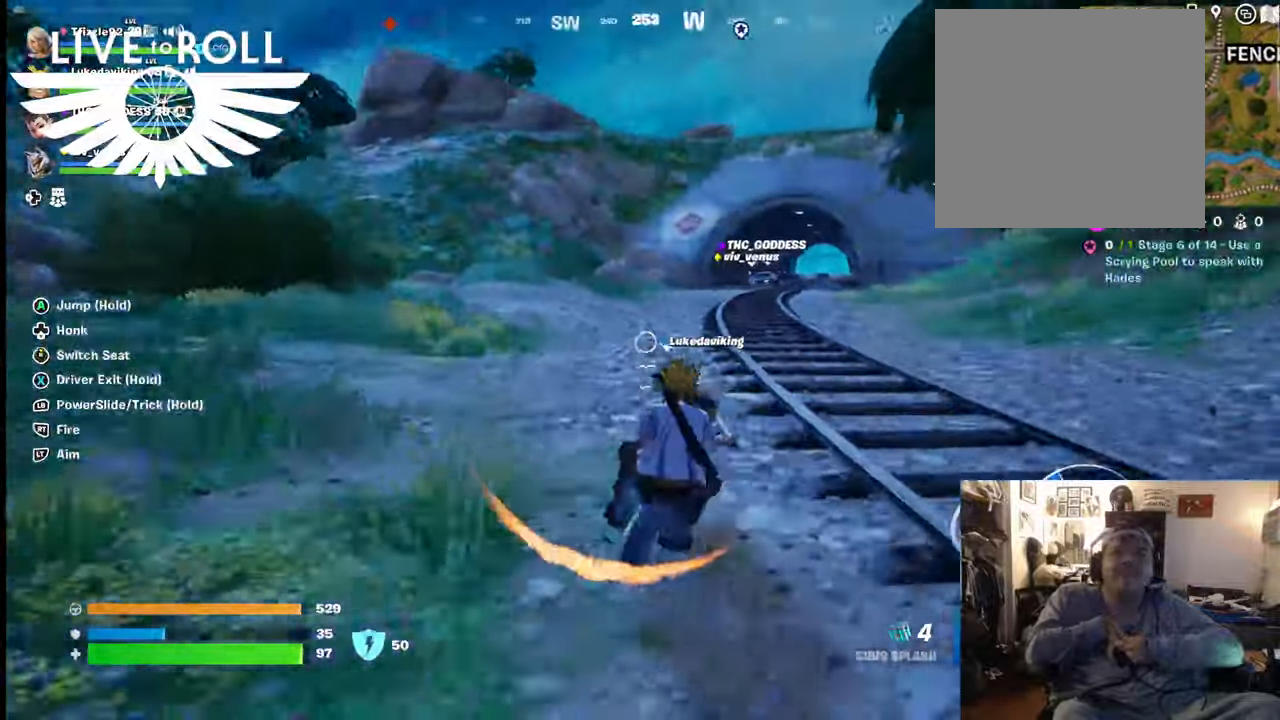
{"buttons": [], "left_stick": "up-left", "right_stick": "center", "events": [[300, "left_stick", "up-left"]]}
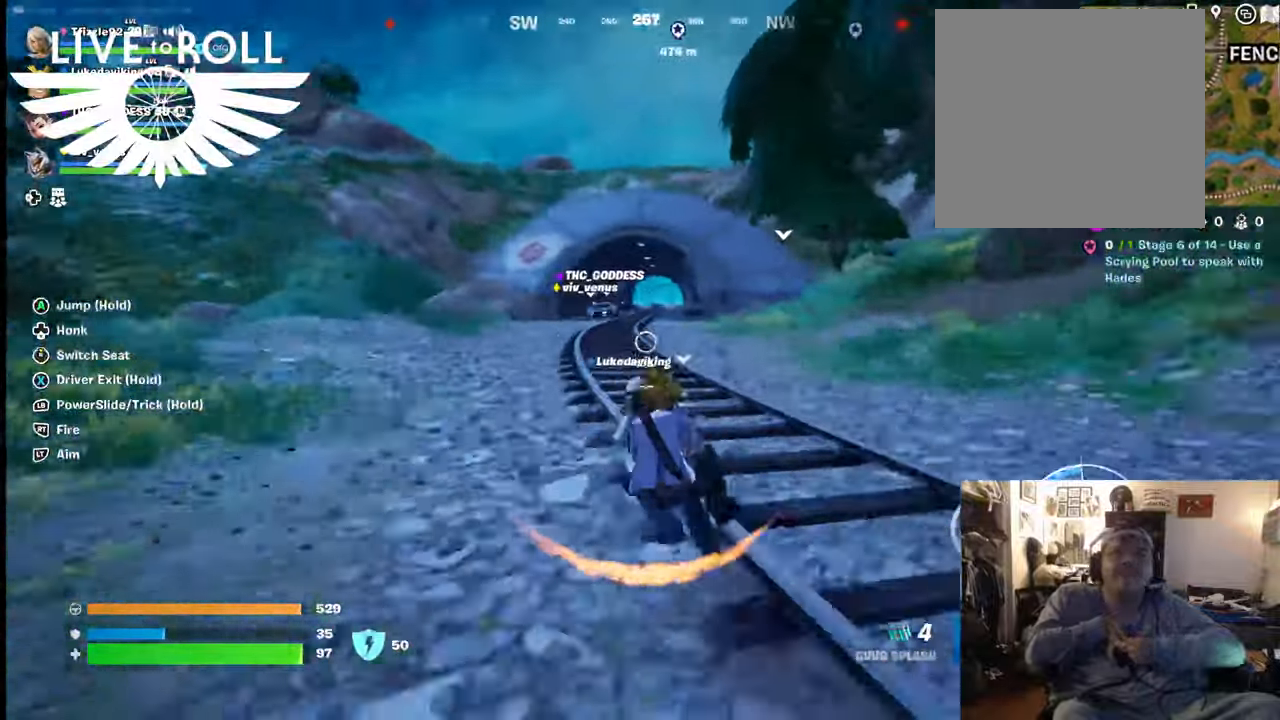
{"buttons": [], "left_stick": "up", "right_stick": "center", "events": [[134, "left_stick", "up"]]}
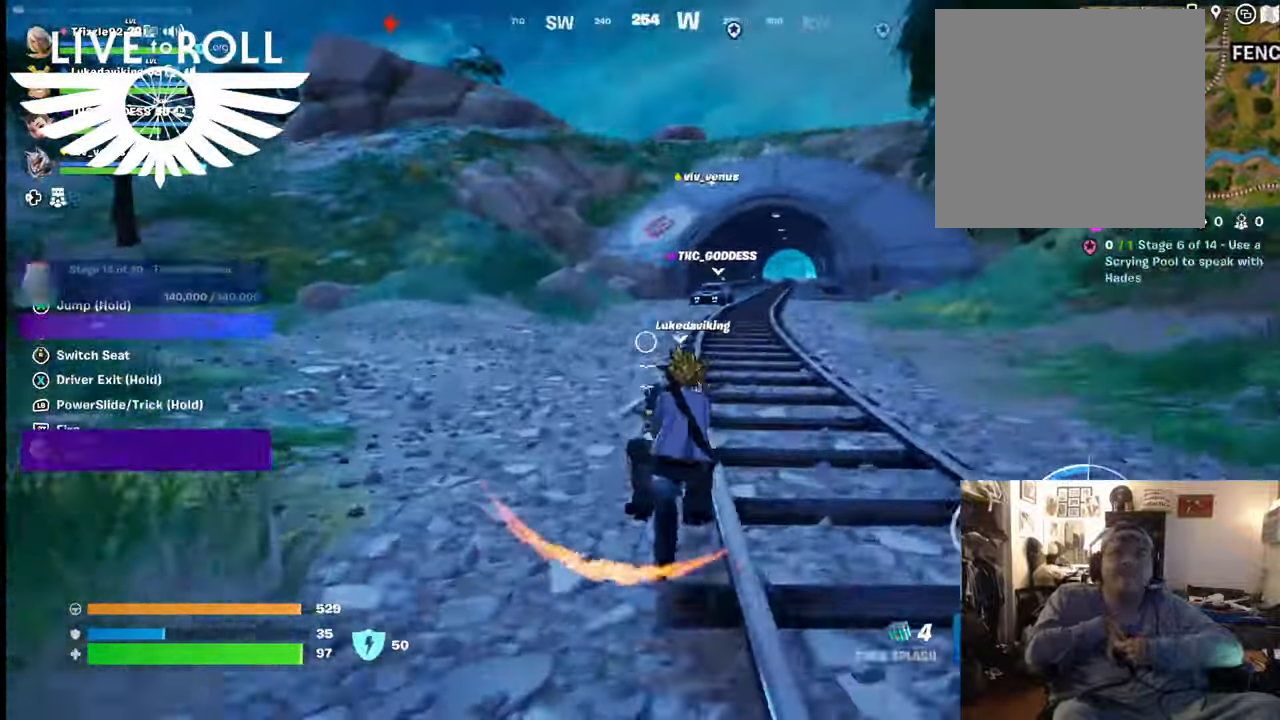
{"buttons": [], "left_stick": "down-right", "right_stick": "center", "events": [[267, "left_stick", "down-right"]]}
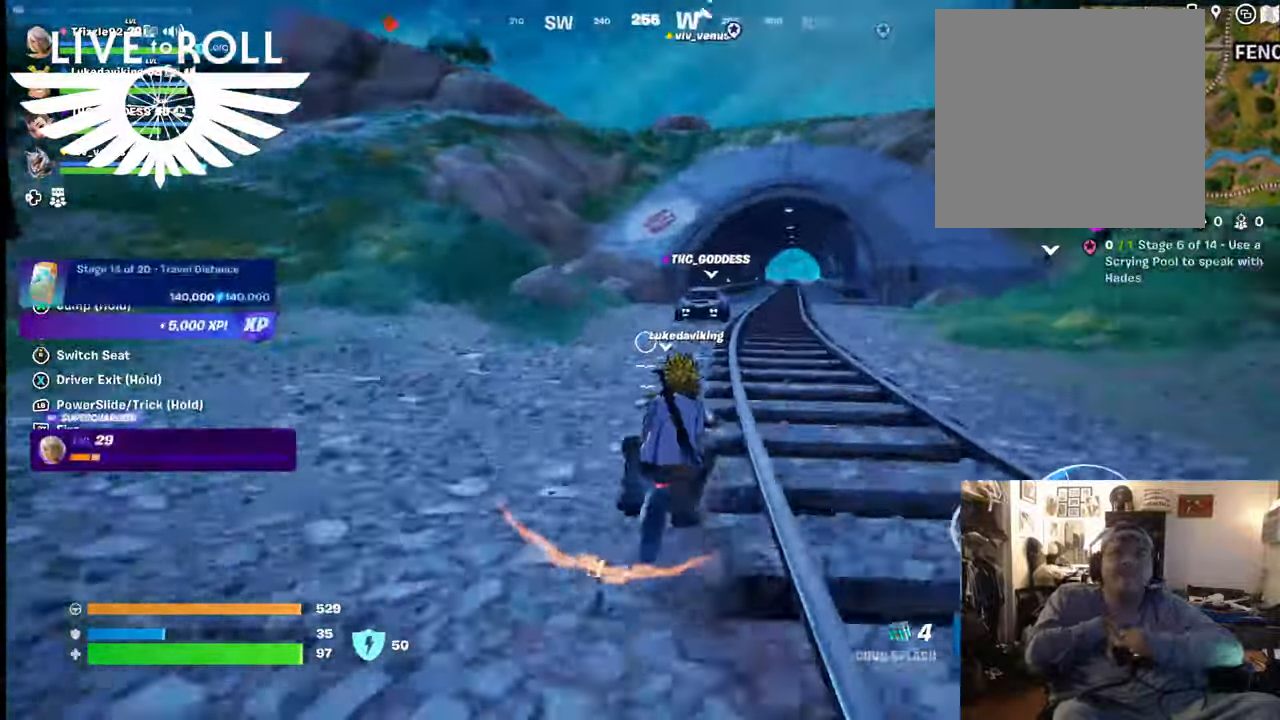
{"buttons": [], "left_stick": "down-right", "right_stick": "center", "events": []}
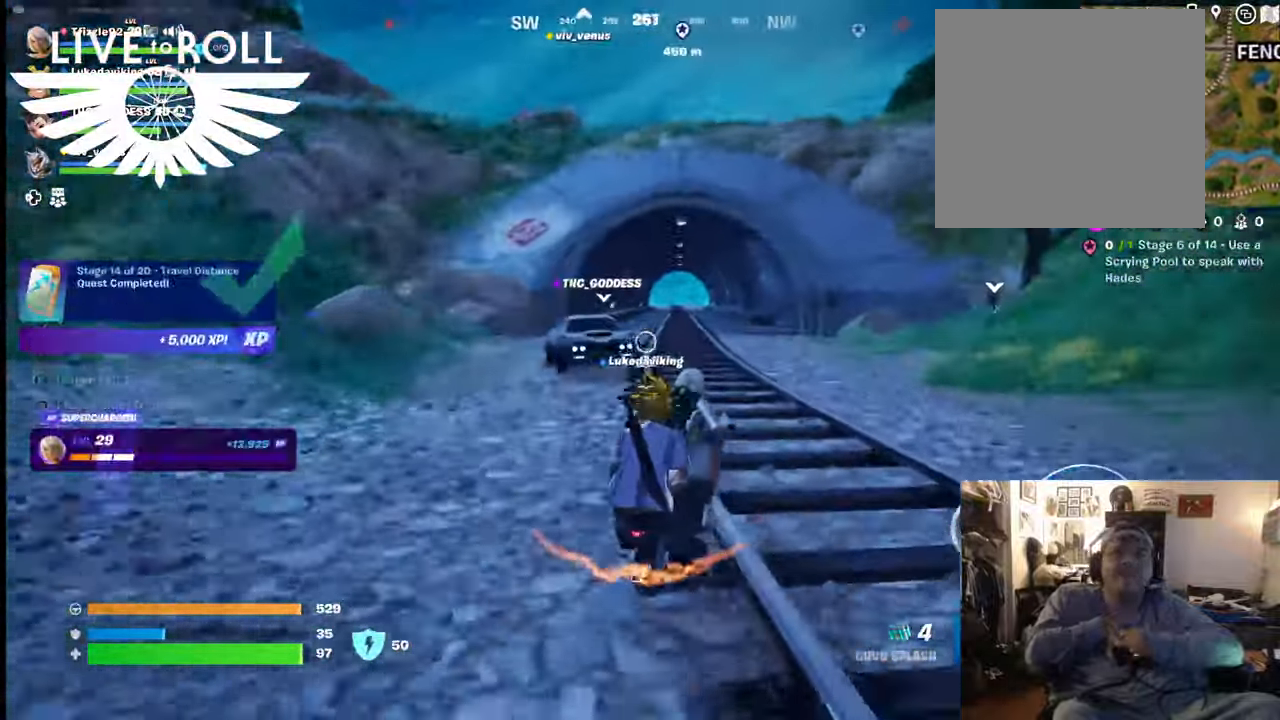
{"buttons": [], "left_stick": "center", "right_stick": "center", "events": [[267, "left_stick", "center"]]}
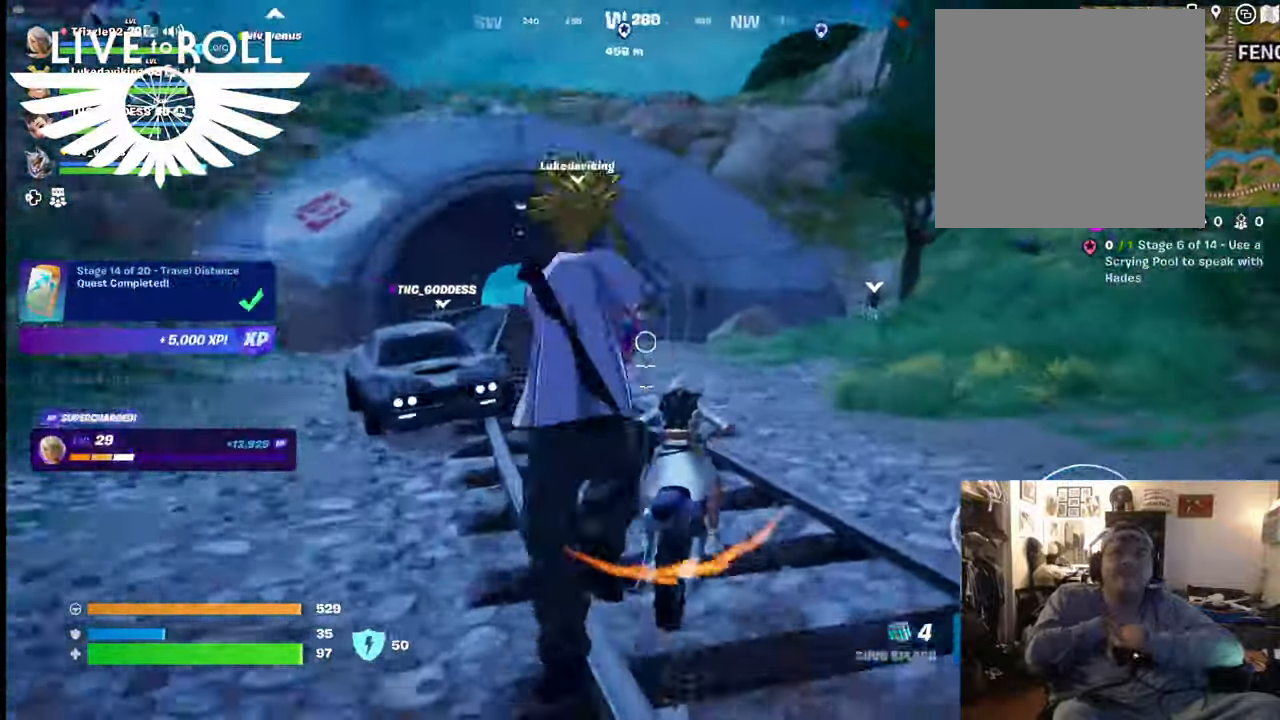
{"buttons": [], "left_stick": "center", "right_stick": "left", "events": [[300, "right_stick", "left"]]}
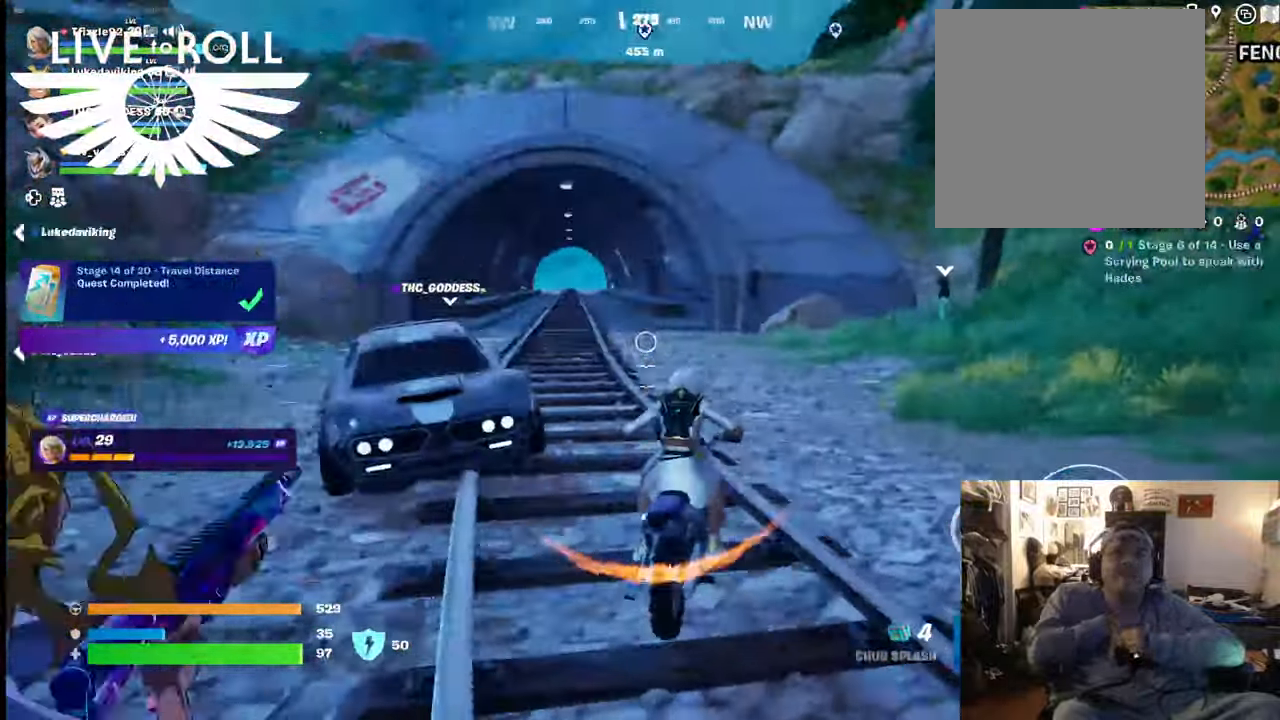
{"buttons": [], "left_stick": "center", "right_stick": "left", "events": []}
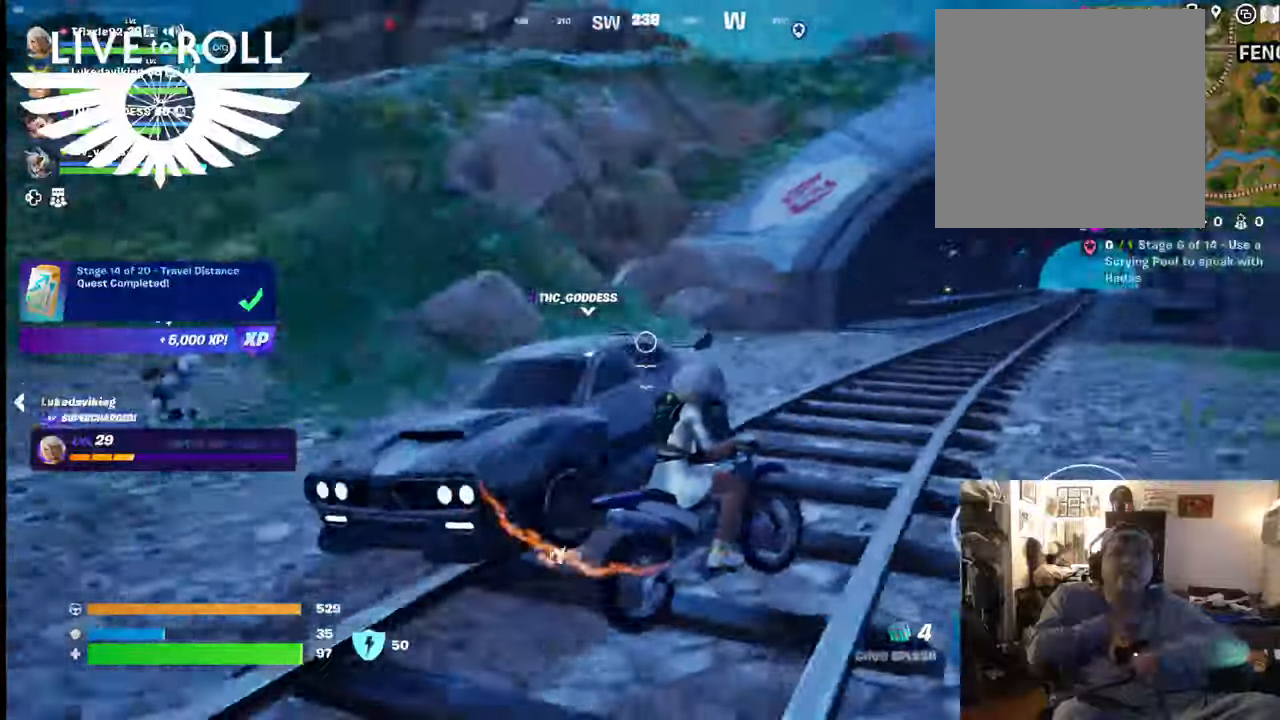
{"buttons": [], "left_stick": "center", "right_stick": "center", "events": [[467, "right_stick", "center"]]}